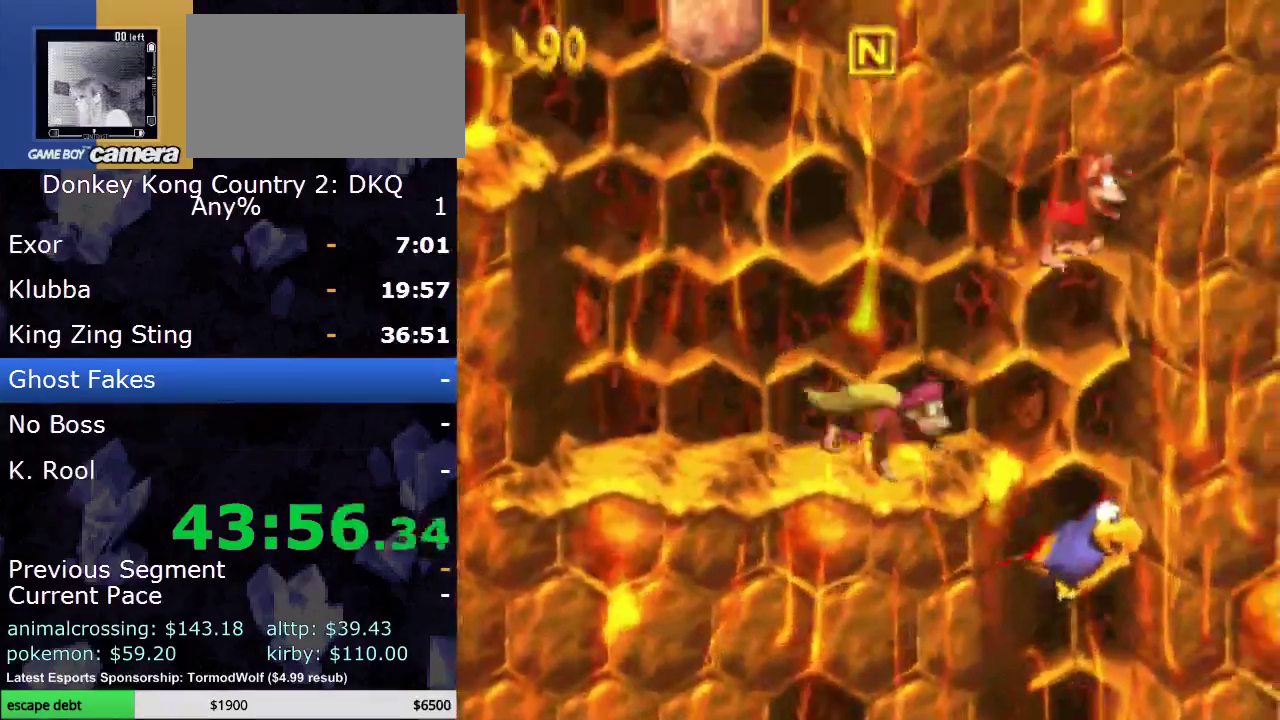
Gameplay with a controller (Nintendo layout); each line is a JSON object with the inputs held at the frame after it. "events" lists button and stick changes between this image and that frame as [ms after this image, input, new state], when the widget could be followed in between. Not read: L3 R3.
{"buttons": ["Y", "DPAD_DOWN"], "events": [[33, "DPAD_DOWN", "down"], [83, "DPAD_RIGHT", "up"]]}
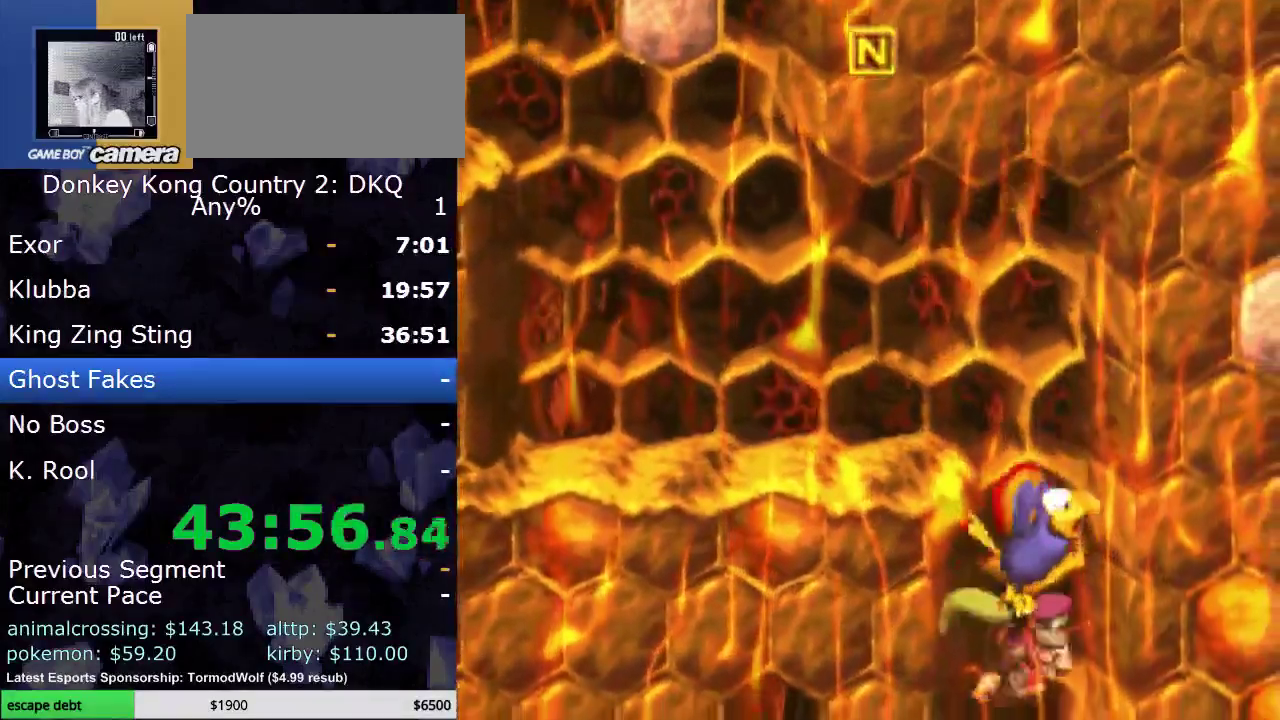
{"buttons": ["Y", "DPAD_DOWN"], "events": []}
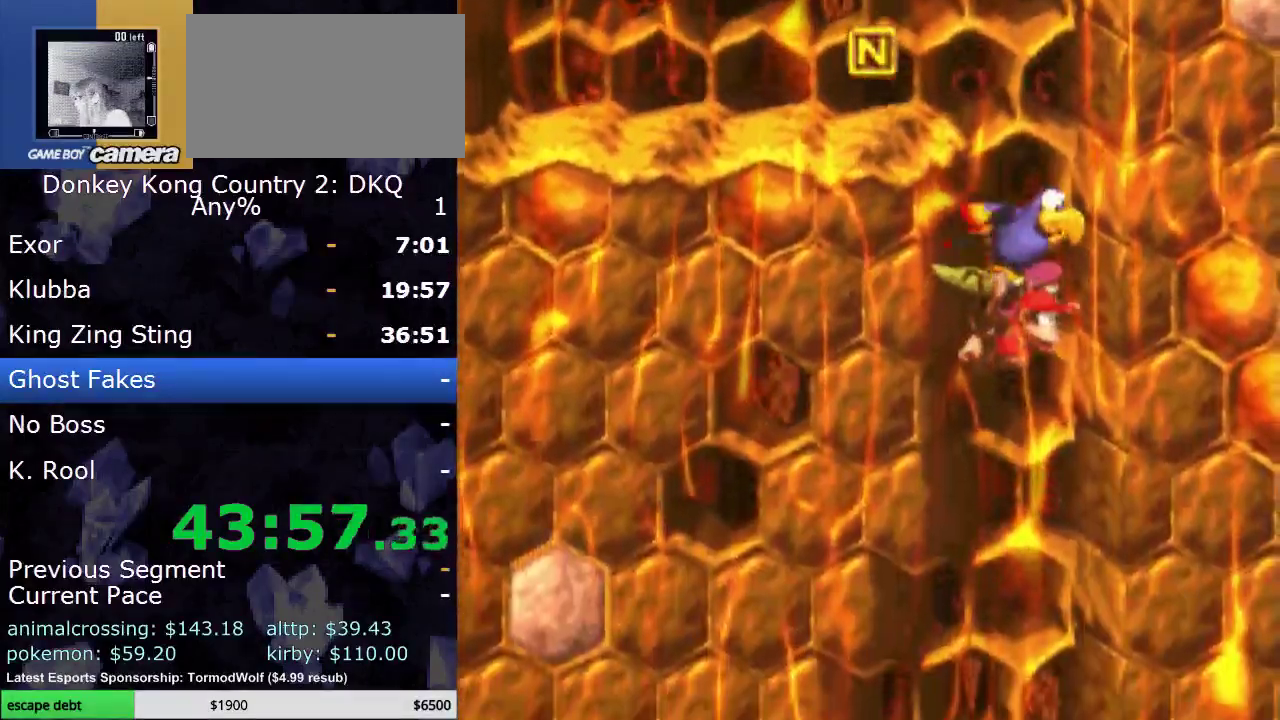
{"buttons": ["Y", "DPAD_DOWN"], "events": []}
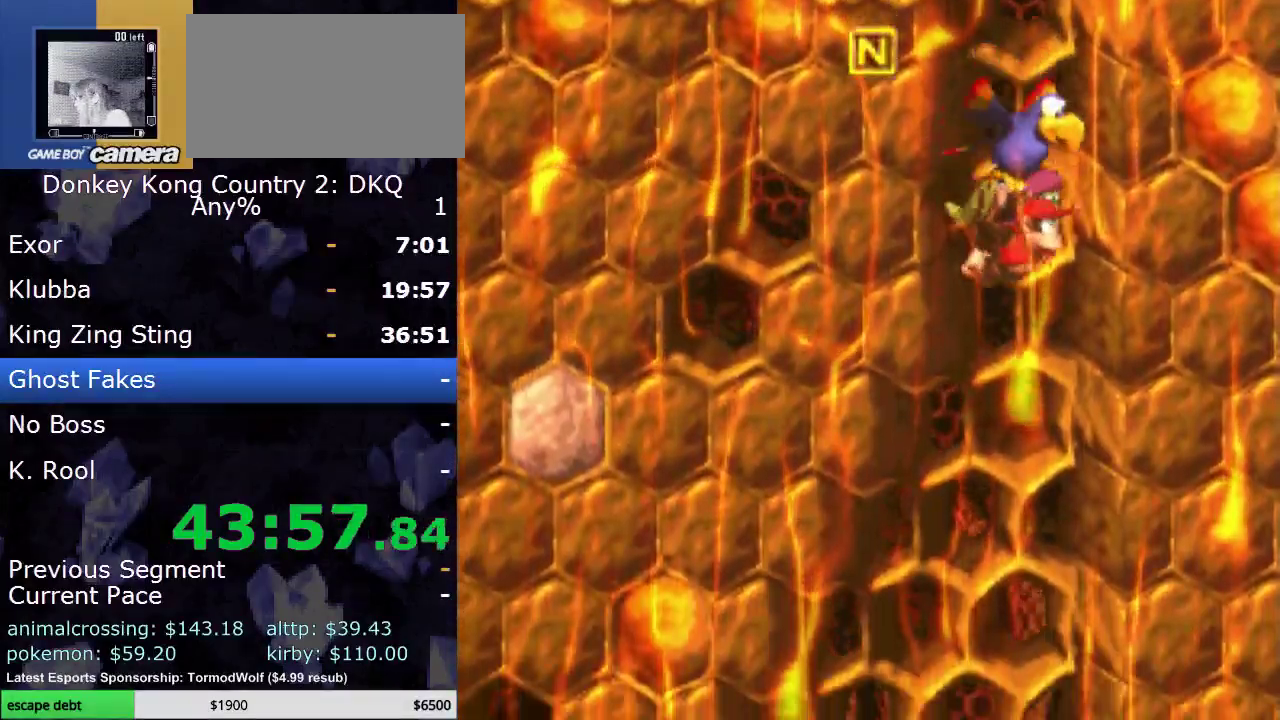
{"buttons": ["Y", "DPAD_DOWN"], "events": []}
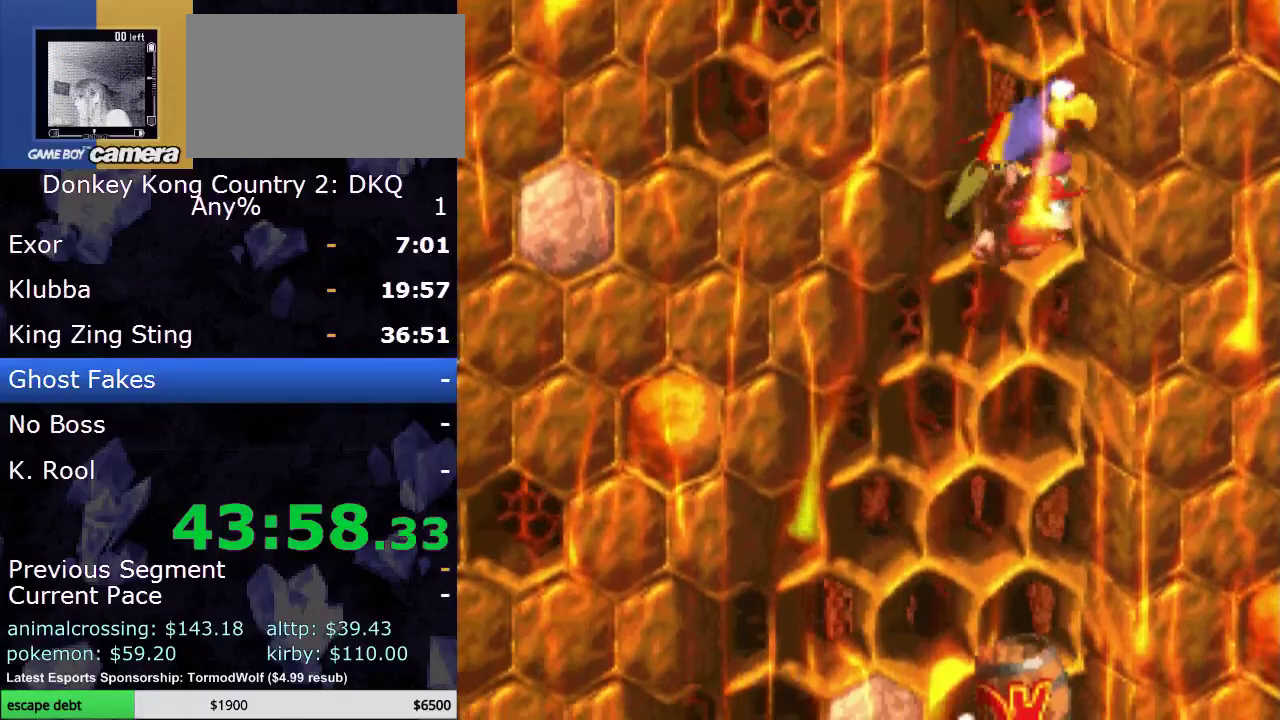
{"buttons": ["Y", "DPAD_DOWN"], "events": [[333, "DPAD_LEFT", "down"], [383, "DPAD_LEFT", "up"]]}
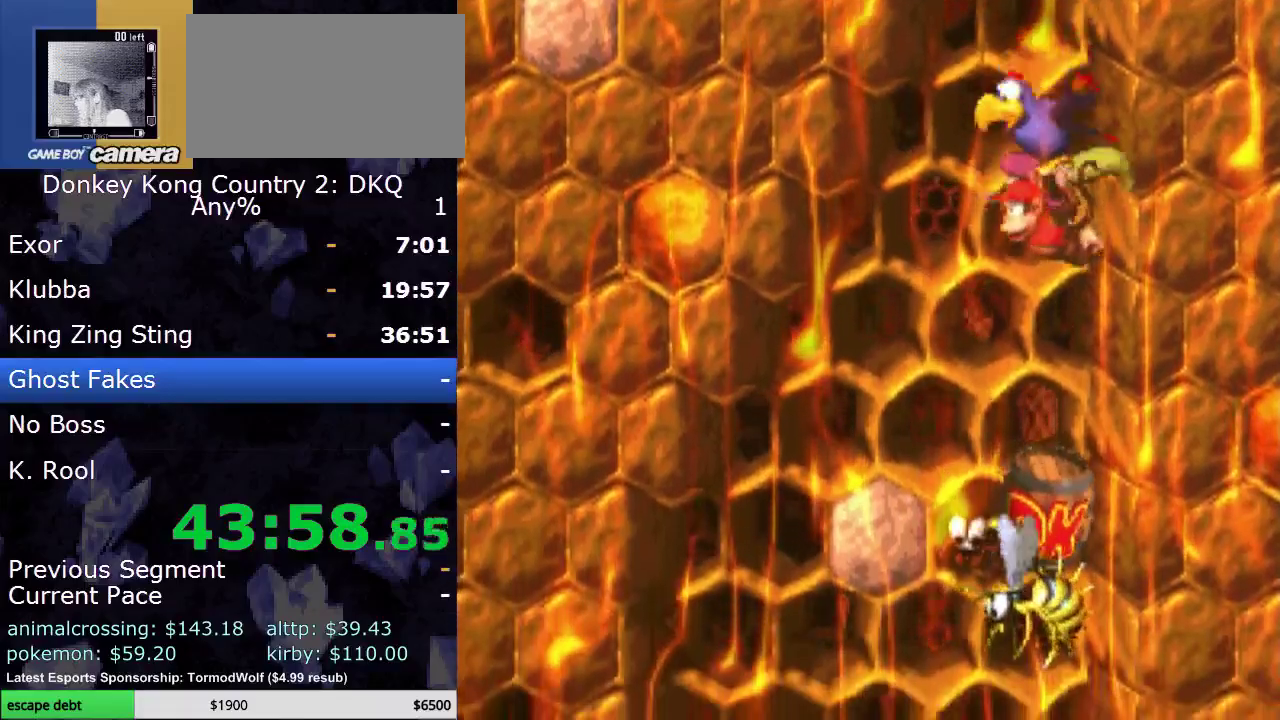
{"buttons": ["Y", "DPAD_DOWN", "DPAD_LEFT"], "events": [[133, "DPAD_LEFT", "down"]]}
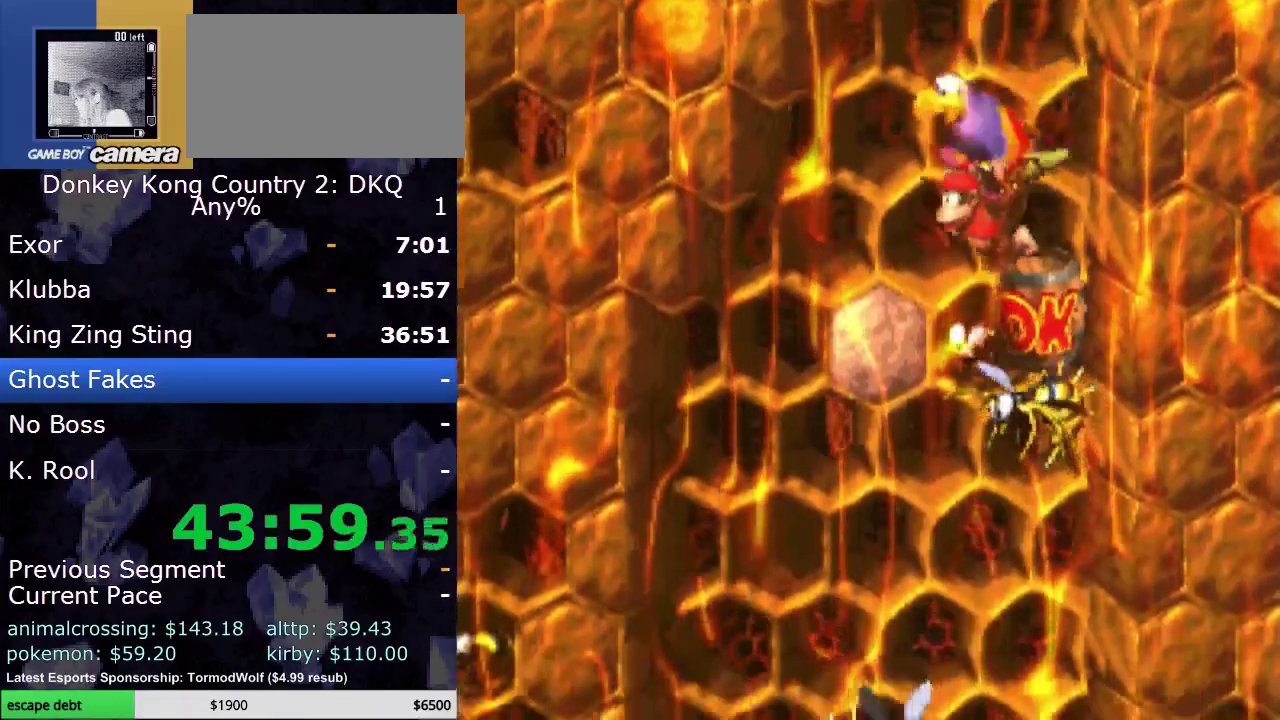
{"buttons": ["Y", "DPAD_DOWN", "DPAD_RIGHT"], "events": [[267, "DPAD_LEFT", "up"], [433, "DPAD_RIGHT", "down"]]}
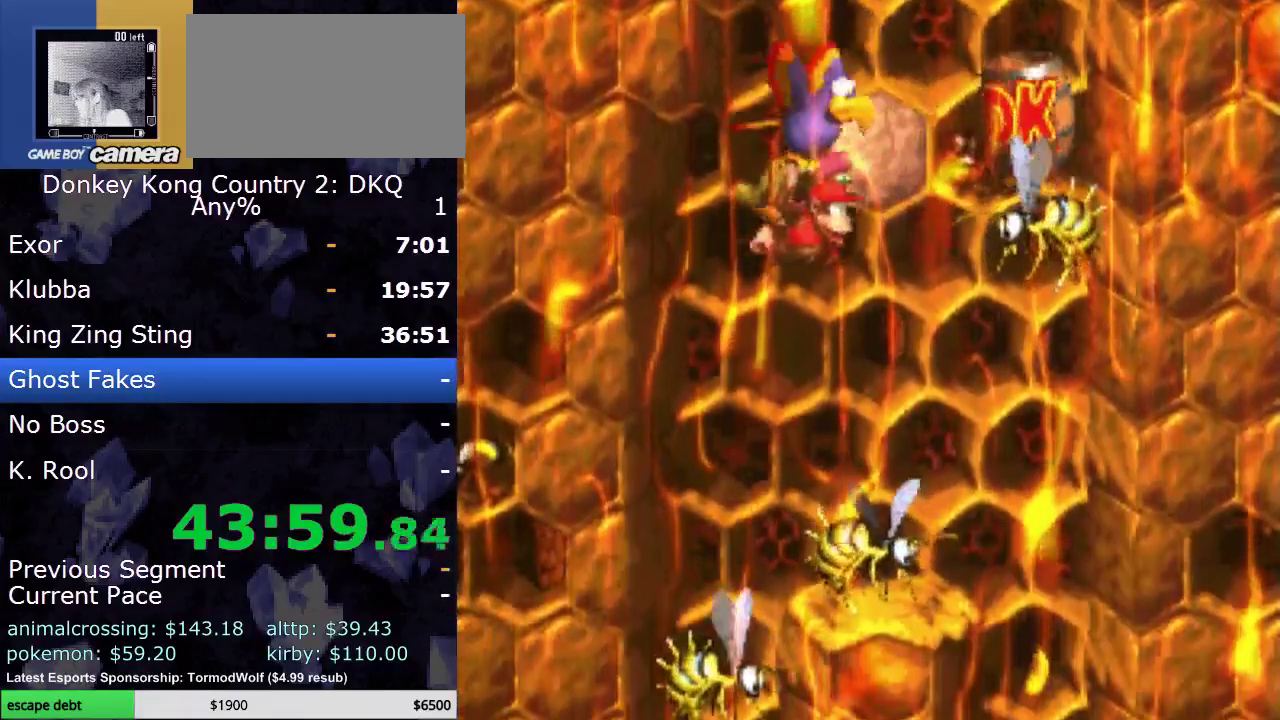
{"buttons": ["Y", "DPAD_DOWN", "DPAD_RIGHT"], "events": [[200, "DPAD_DOWN", "up"], [483, "DPAD_DOWN", "down"]]}
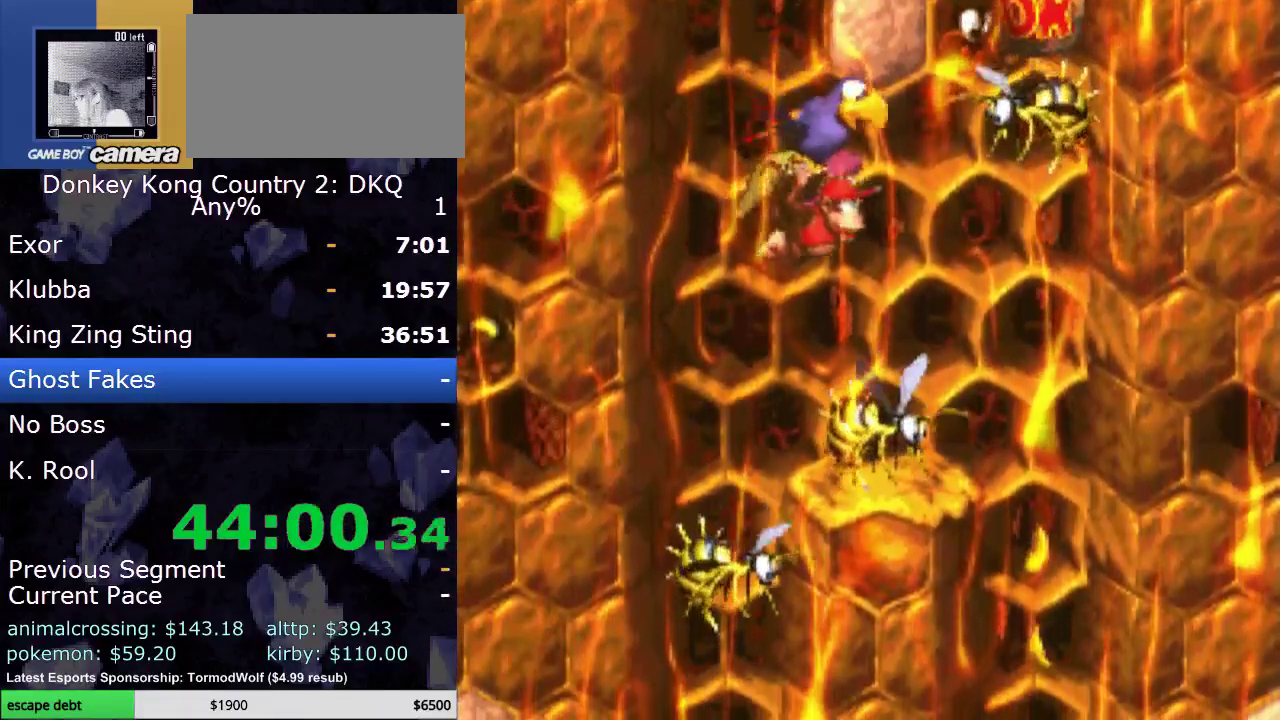
{"buttons": ["Y", "DPAD_DOWN", "DPAD_RIGHT"], "events": [[283, "DPAD_DOWN", "up"], [383, "DPAD_DOWN", "down"]]}
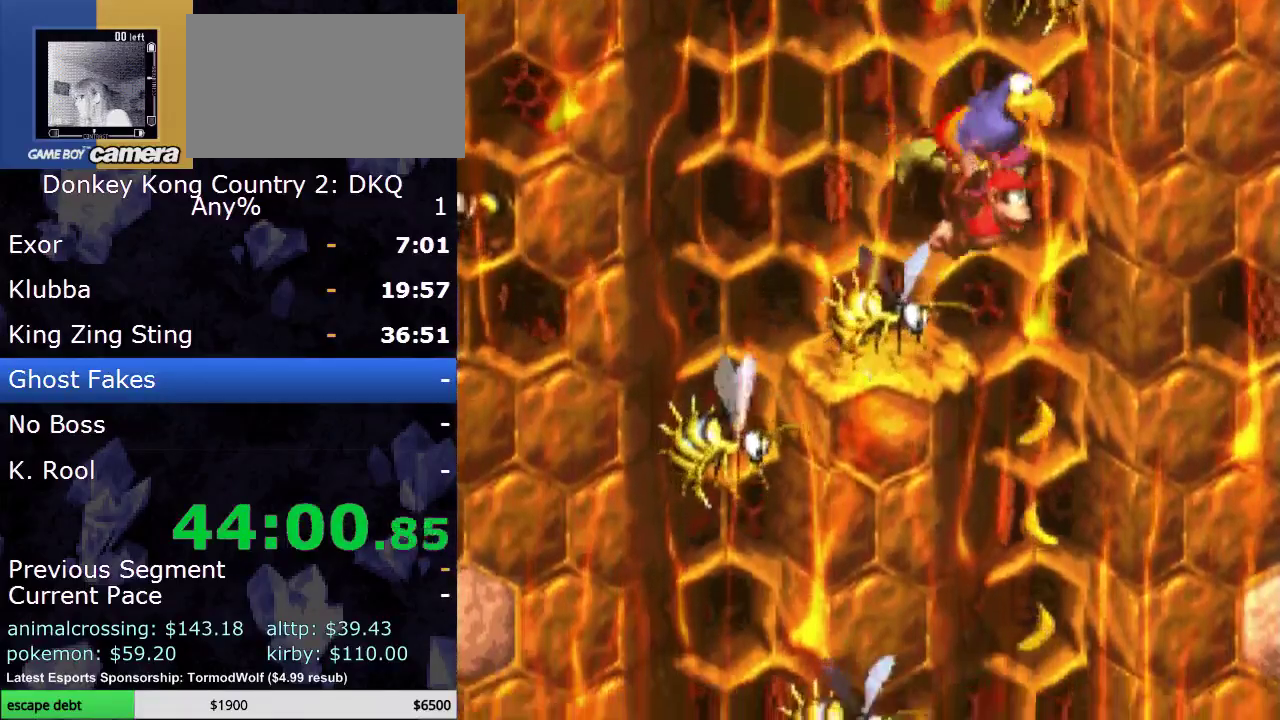
{"buttons": ["Y", "DPAD_DOWN"], "events": [[50, "DPAD_RIGHT", "up"]]}
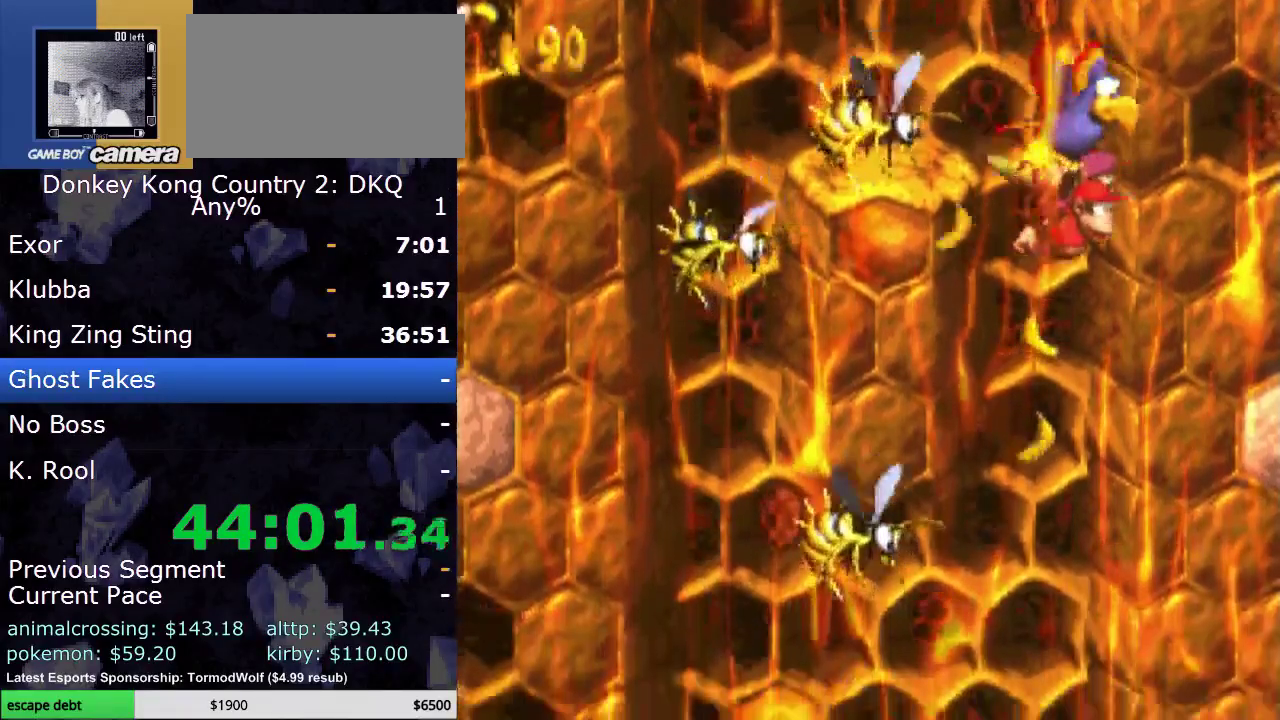
{"buttons": ["Y", "DPAD_DOWN"], "events": []}
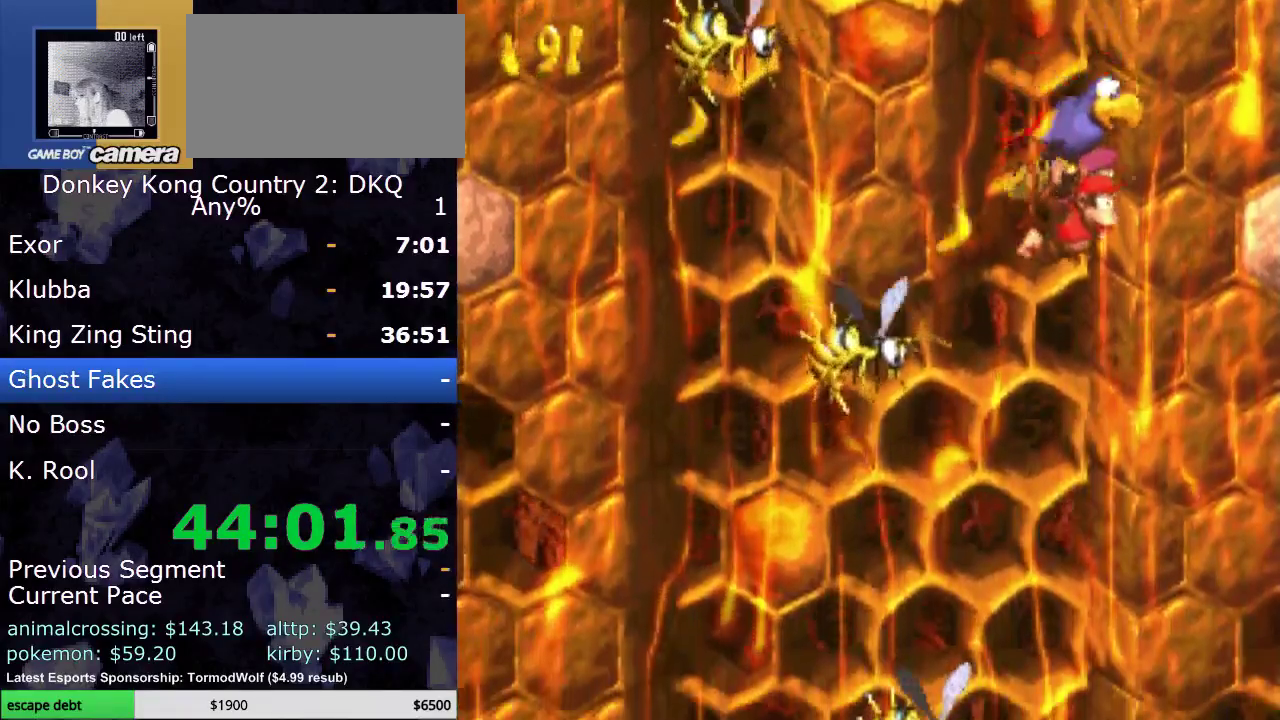
{"buttons": ["Y", "DPAD_DOWN", "DPAD_LEFT"], "events": [[483, "DPAD_LEFT", "down"]]}
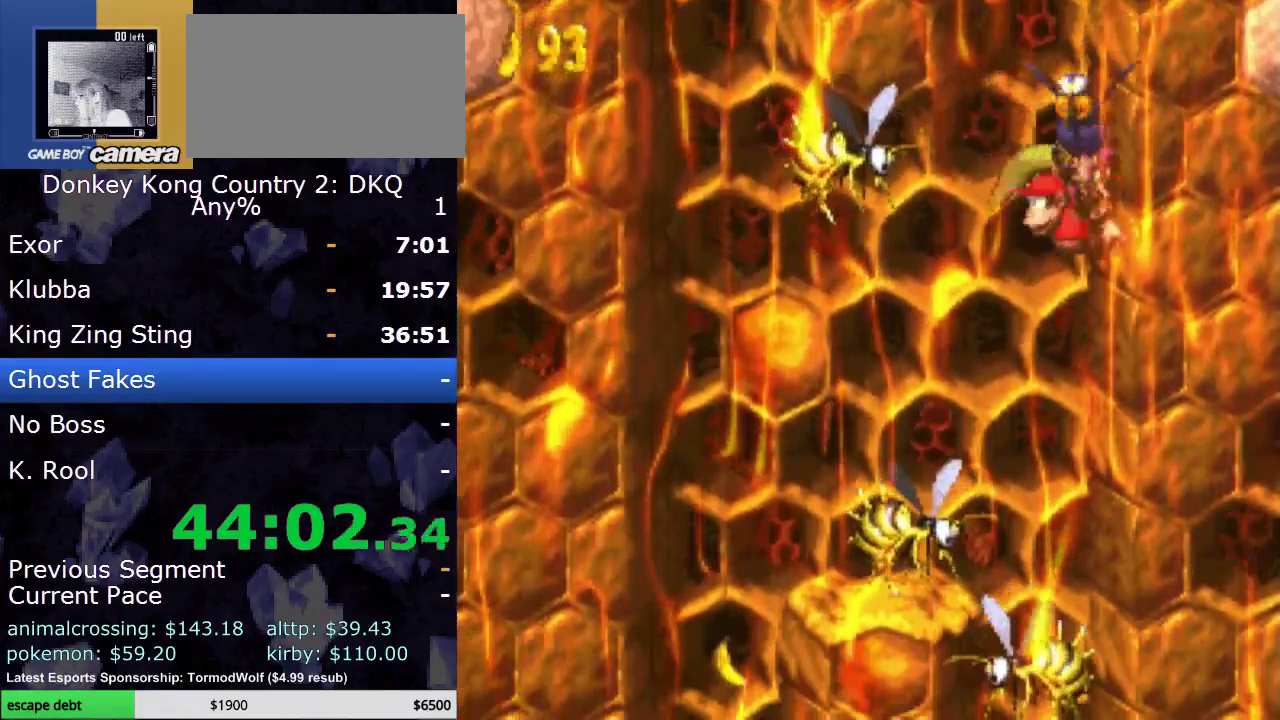
{"buttons": ["Y", "DPAD_LEFT"], "events": [[350, "DPAD_DOWN", "up"]]}
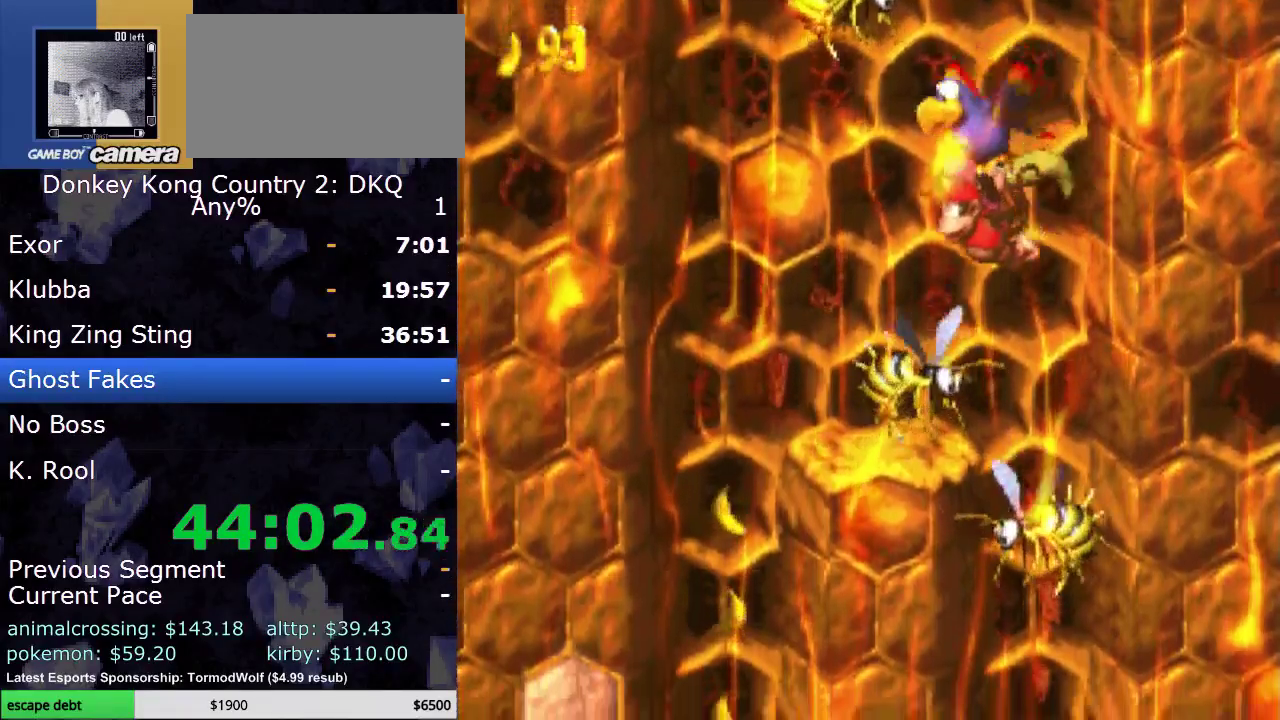
{"buttons": ["Y", "DPAD_DOWN", "DPAD_LEFT"], "events": [[383, "DPAD_DOWN", "down"]]}
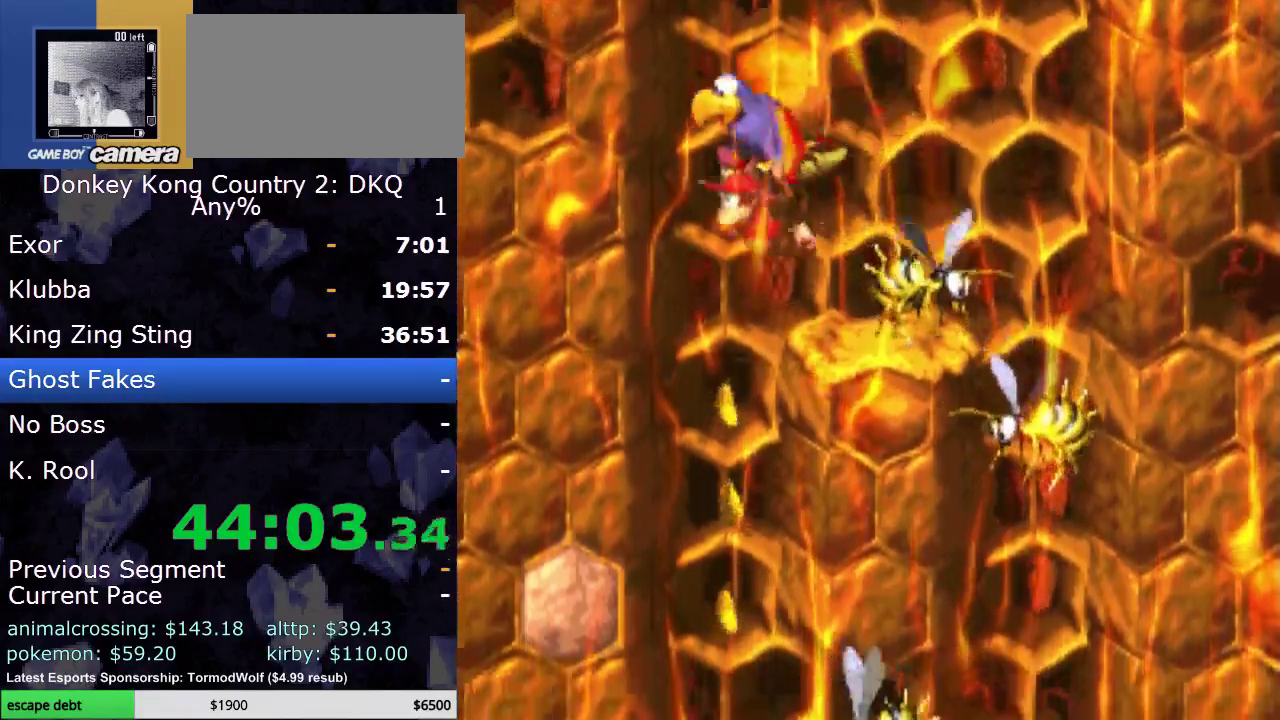
{"buttons": ["Y", "DPAD_DOWN"], "events": [[17, "DPAD_LEFT", "up"], [217, "DPAD_RIGHT", "down"], [367, "DPAD_RIGHT", "up"]]}
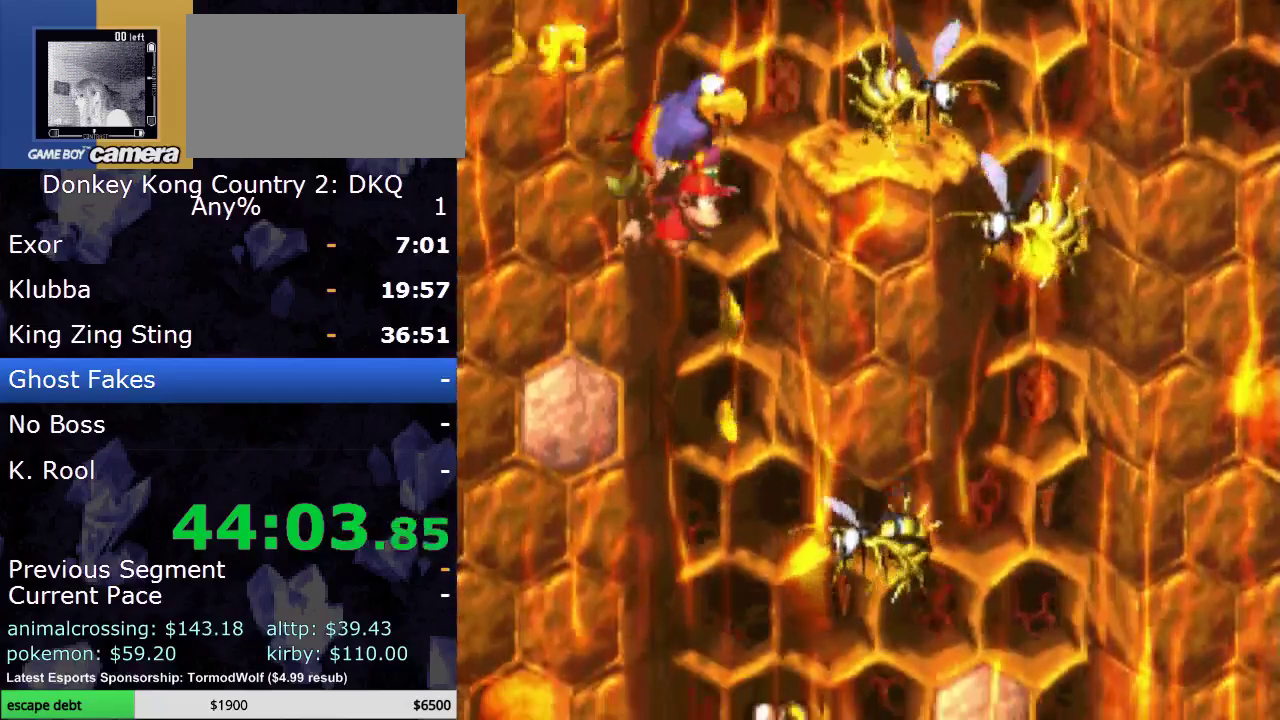
{"buttons": ["Y", "DPAD_DOWN", "DPAD_LEFT"], "events": [[433, "DPAD_LEFT", "down"]]}
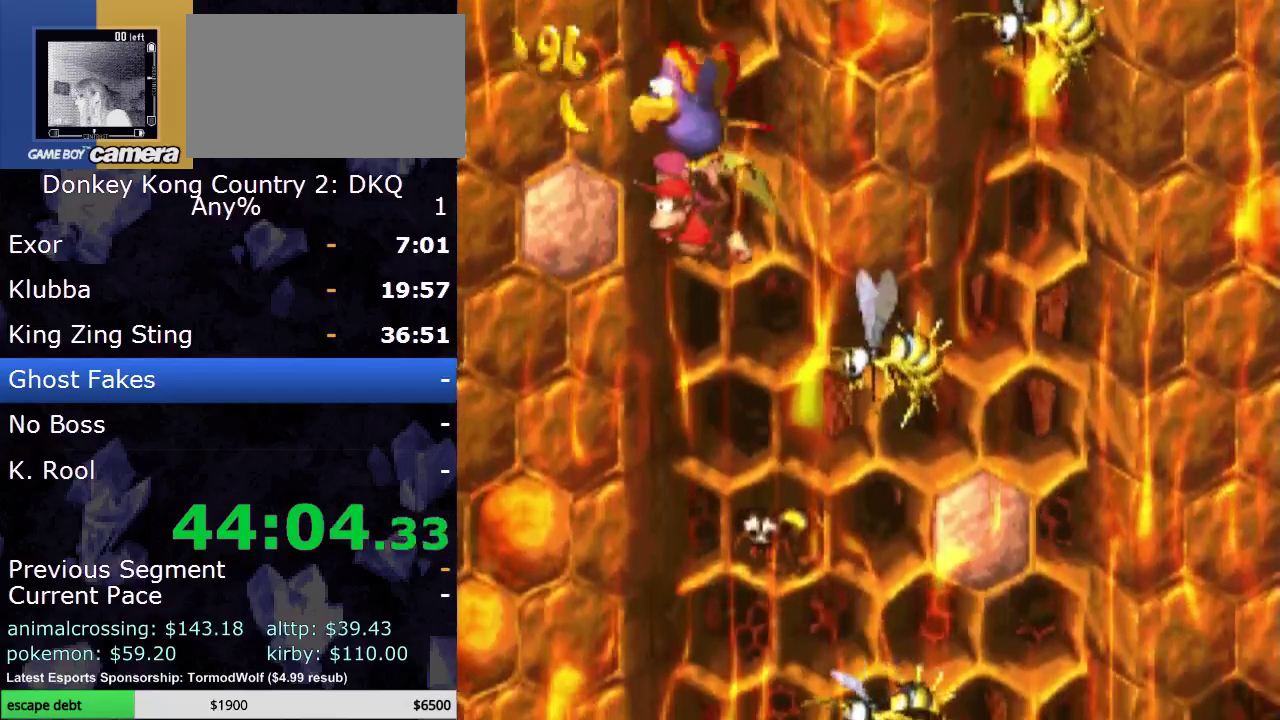
{"buttons": ["Y", "DPAD_DOWN"], "events": [[33, "DPAD_LEFT", "up"]]}
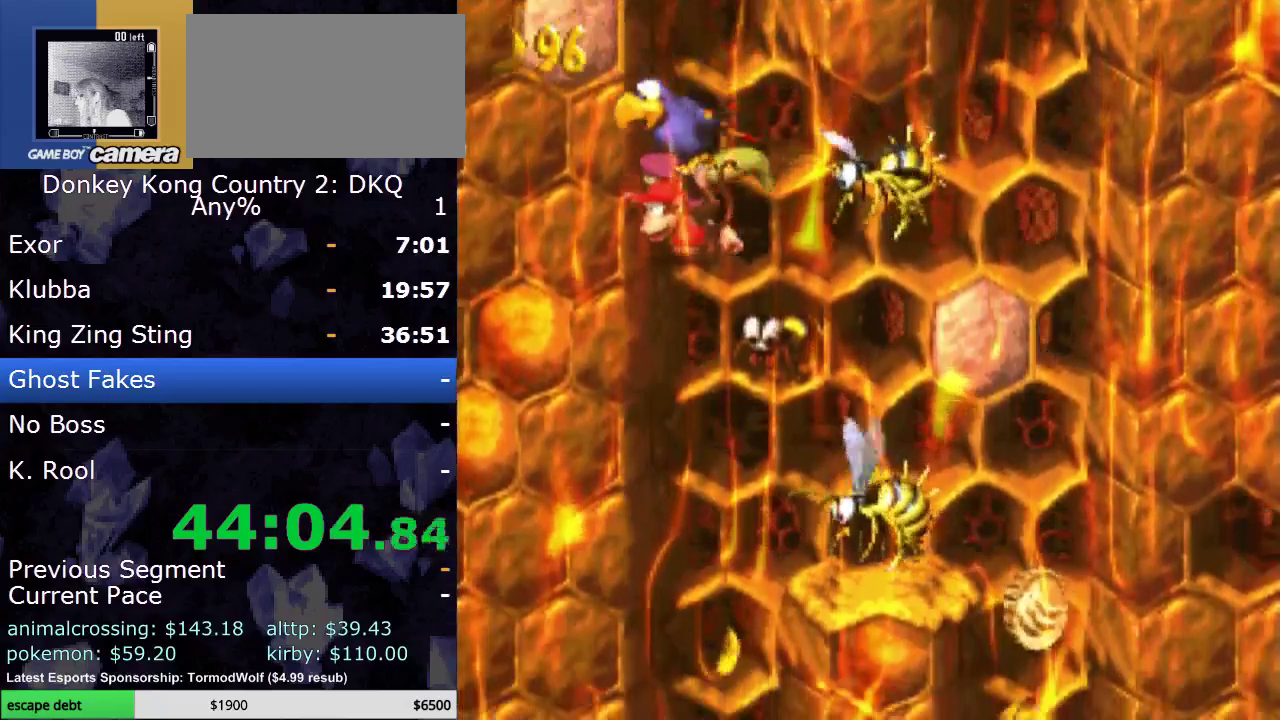
{"buttons": ["Y", "DPAD_DOWN"], "events": []}
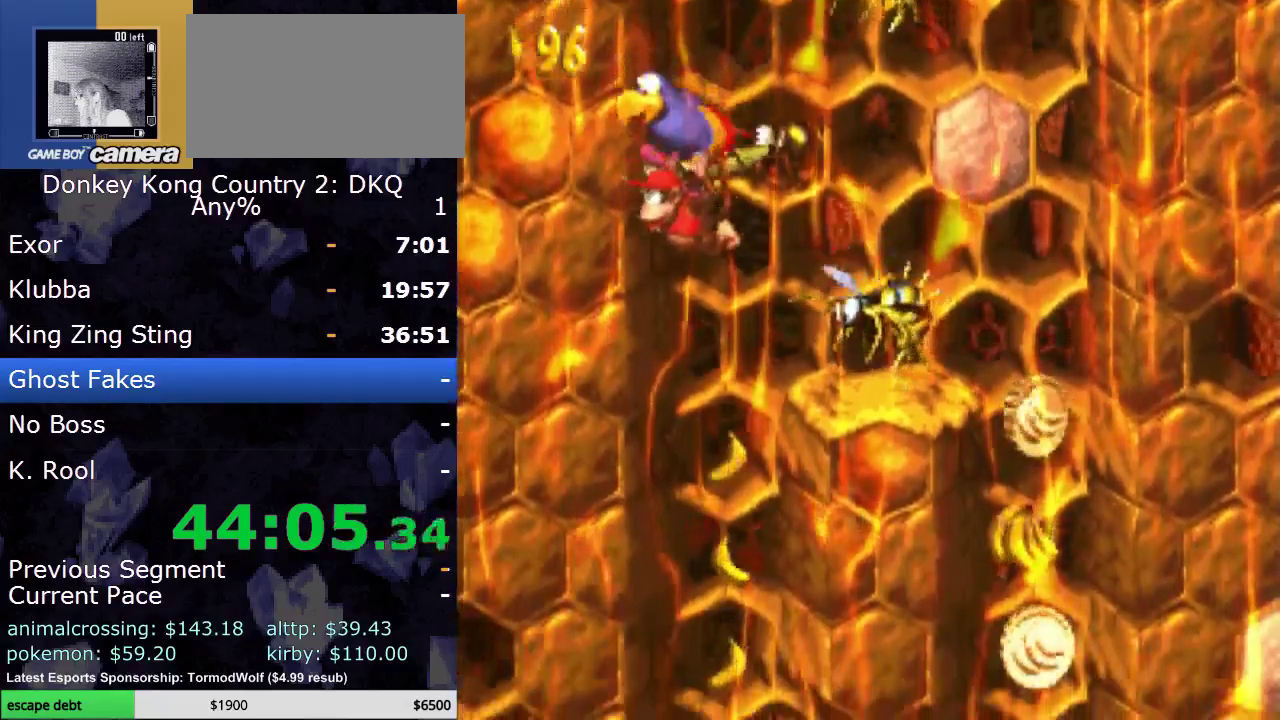
{"buttons": ["Y", "DPAD_DOWN"], "events": []}
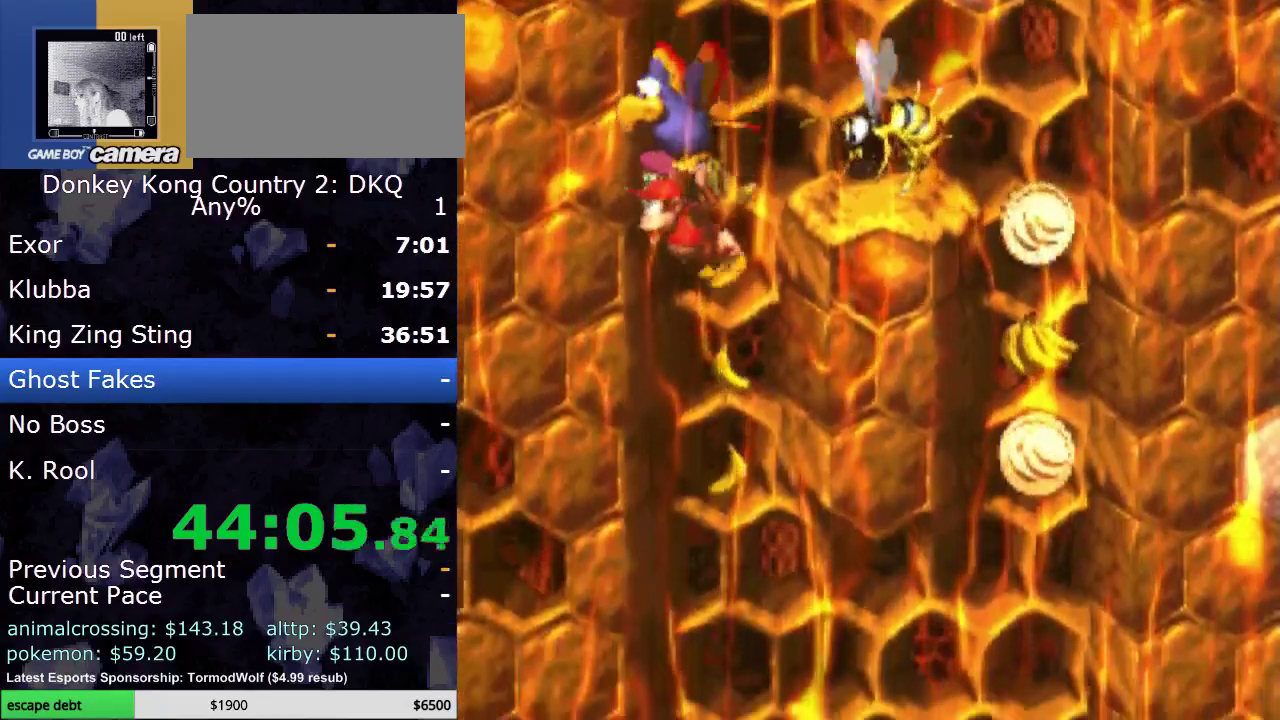
{"buttons": ["Y", "DPAD_DOWN"], "events": []}
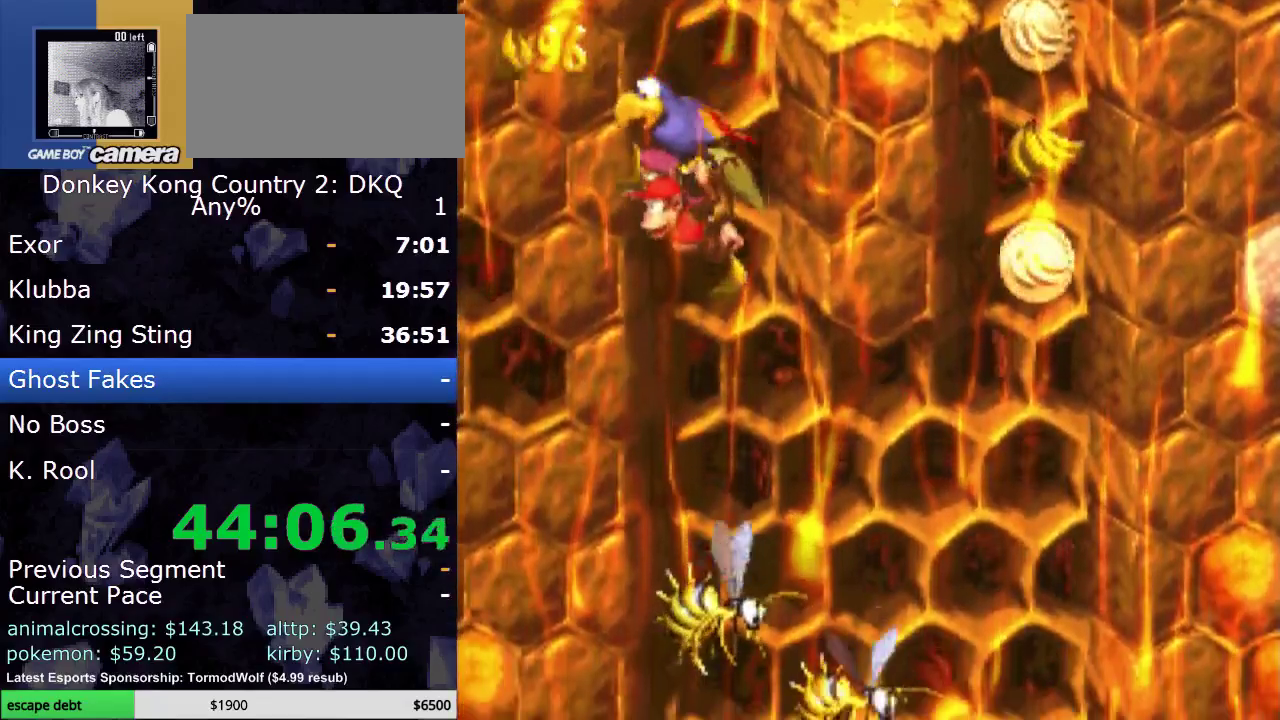
{"buttons": ["Y", "DPAD_DOWN", "DPAD_RIGHT"], "events": [[283, "DPAD_RIGHT", "down"]]}
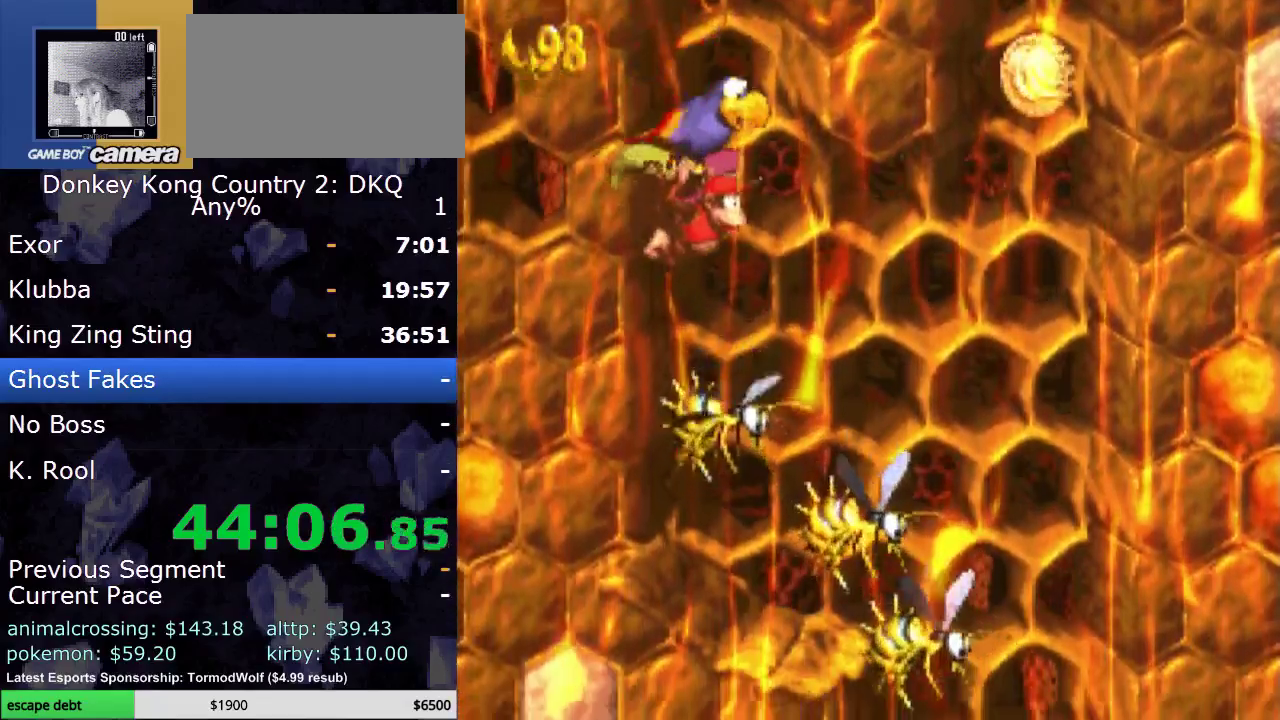
{"buttons": ["Y", "DPAD_RIGHT"], "events": [[33, "DPAD_DOWN", "up"], [367, "DPAD_DOWN", "down"], [450, "DPAD_DOWN", "up"]]}
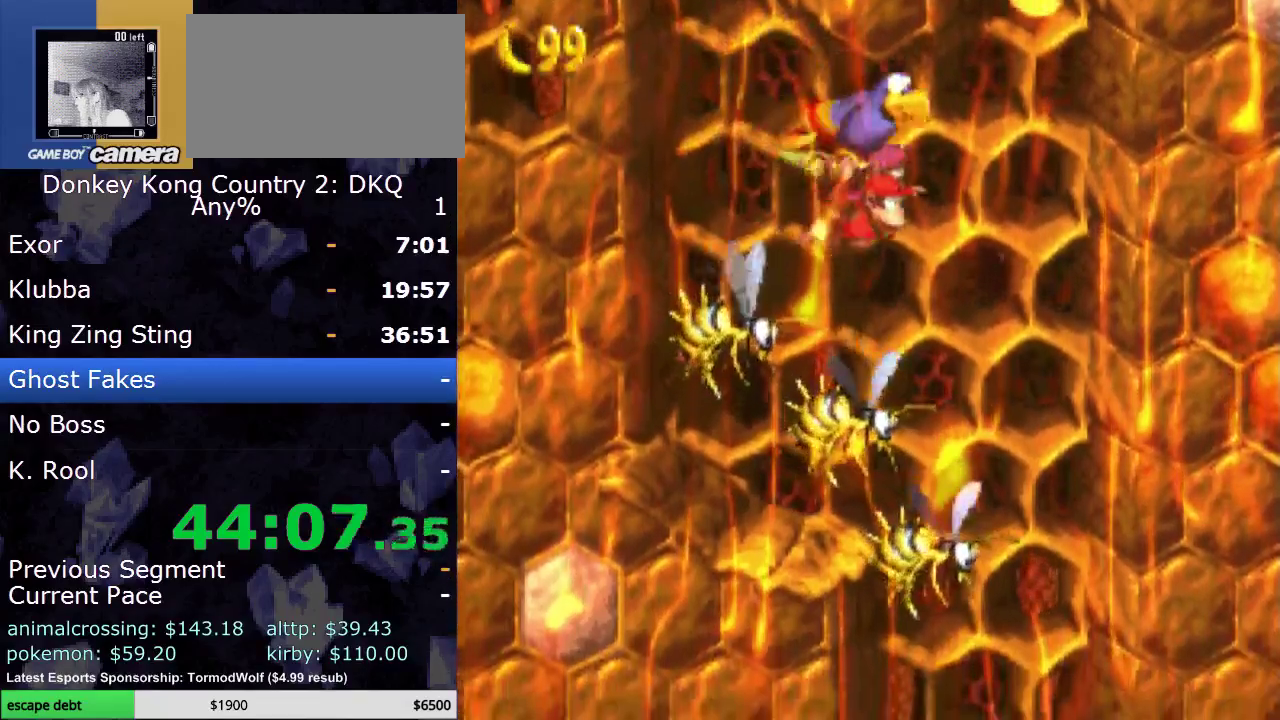
{"buttons": ["Y", "DPAD_DOWN"], "events": [[100, "DPAD_DOWN", "down"], [500, "DPAD_RIGHT", "up"]]}
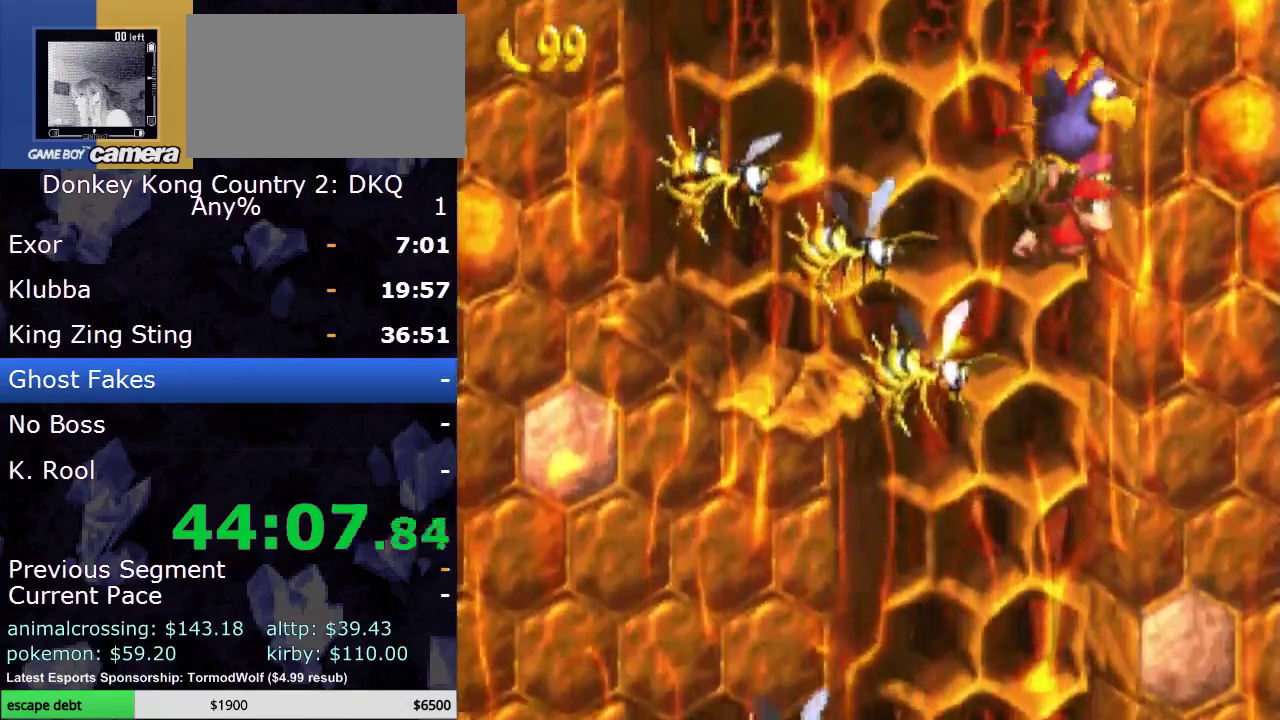
{"buttons": ["Y", "DPAD_DOWN"], "events": []}
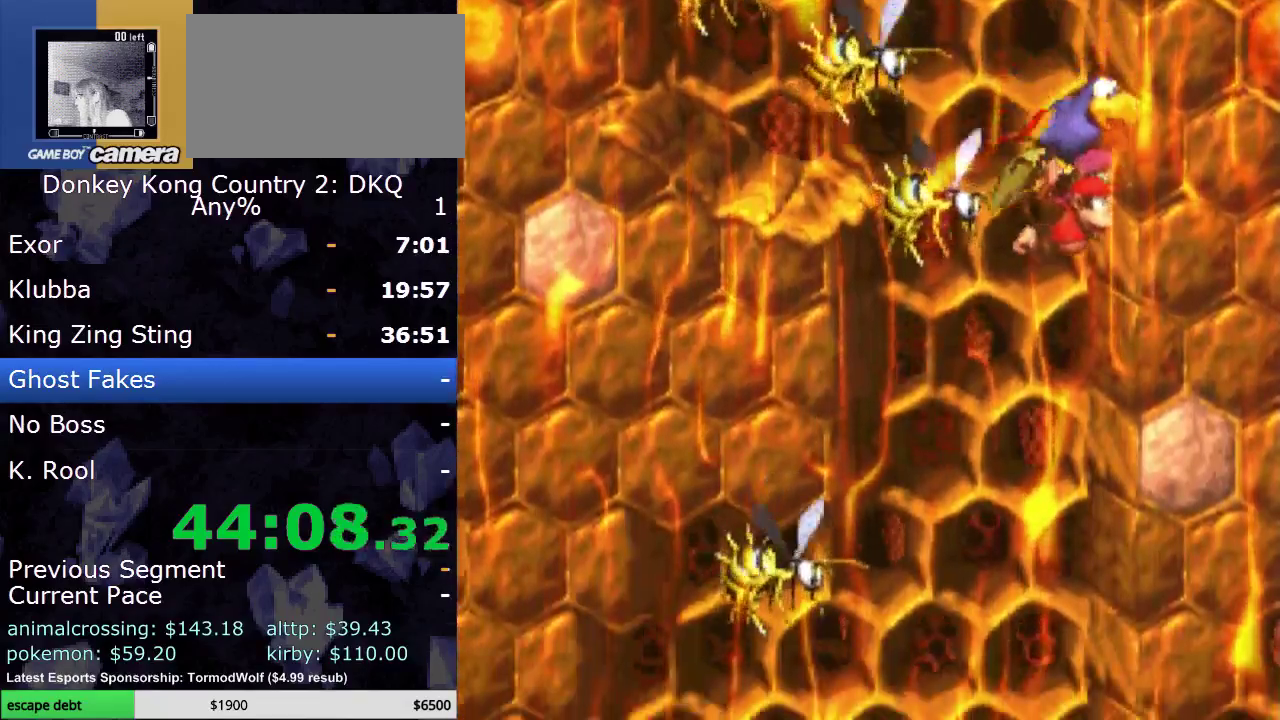
{"buttons": ["Y", "DPAD_DOWN"], "events": []}
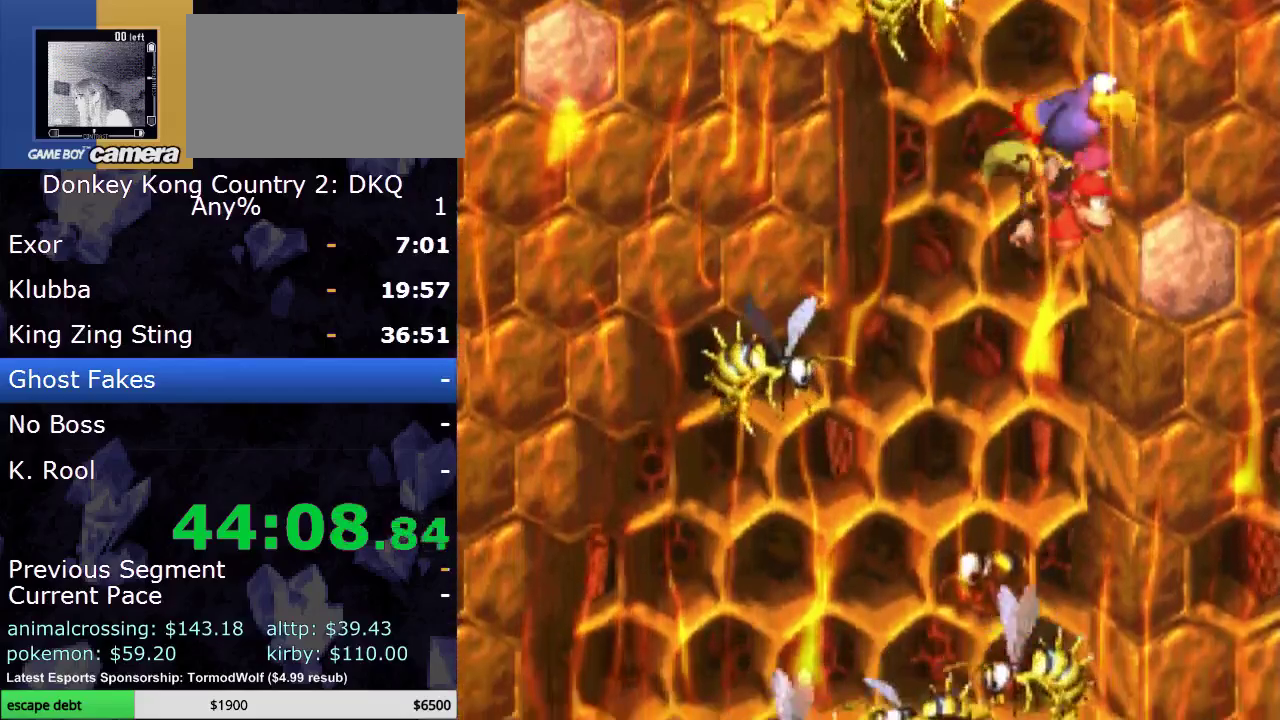
{"buttons": ["Y", "DPAD_DOWN", "DPAD_LEFT"], "events": [[333, "DPAD_LEFT", "down"]]}
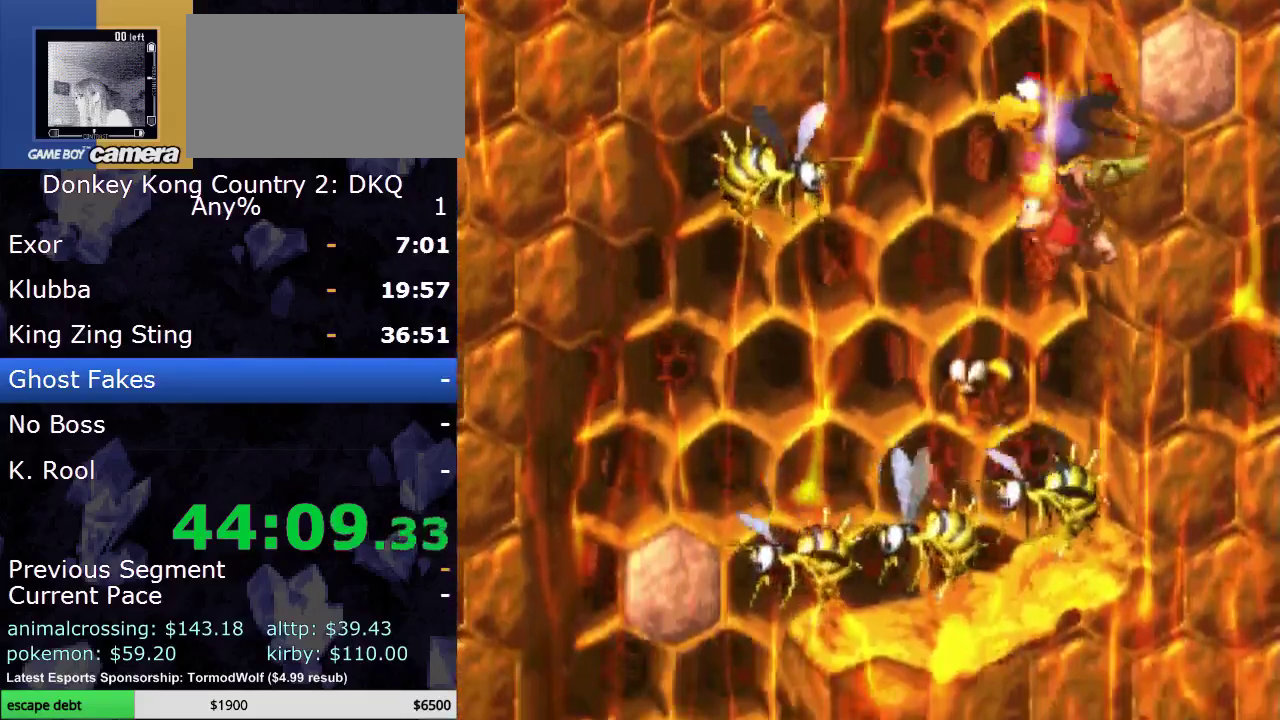
{"buttons": ["Y", "DPAD_LEFT"], "events": [[367, "DPAD_DOWN", "up"]]}
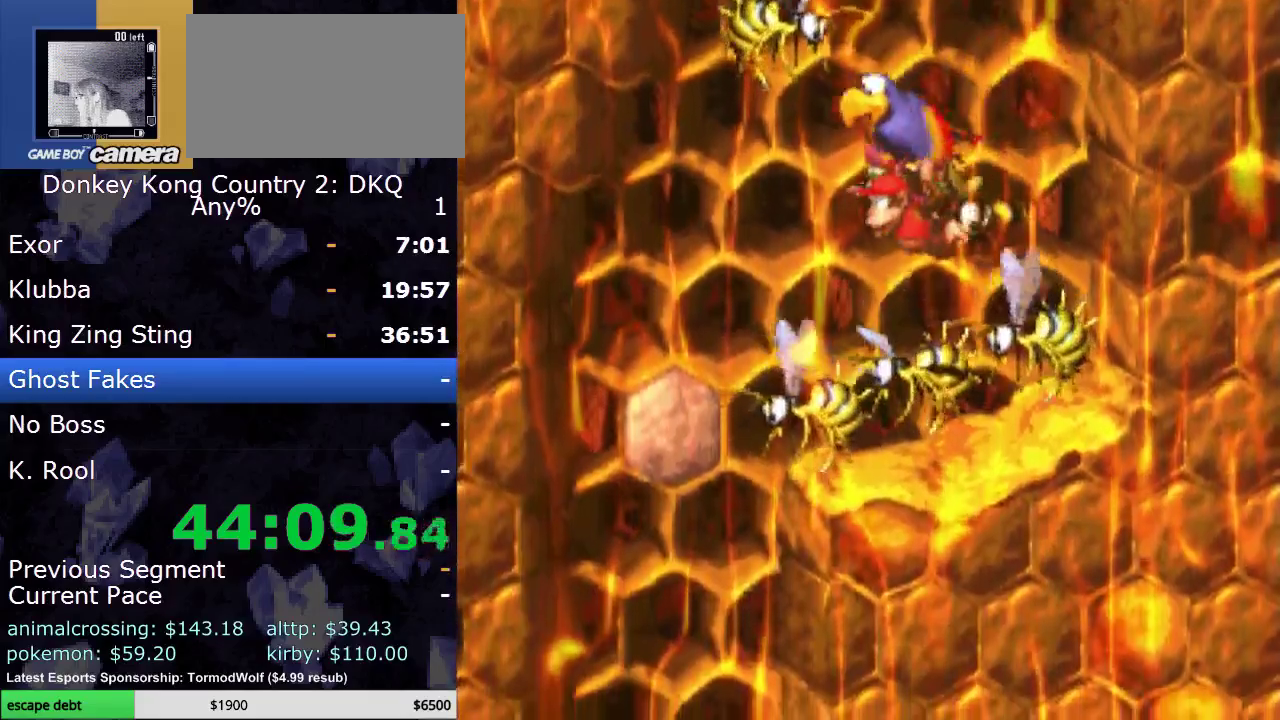
{"buttons": ["Y", "DPAD_DOWN"], "events": [[367, "DPAD_DOWN", "down"], [500, "DPAD_LEFT", "up"]]}
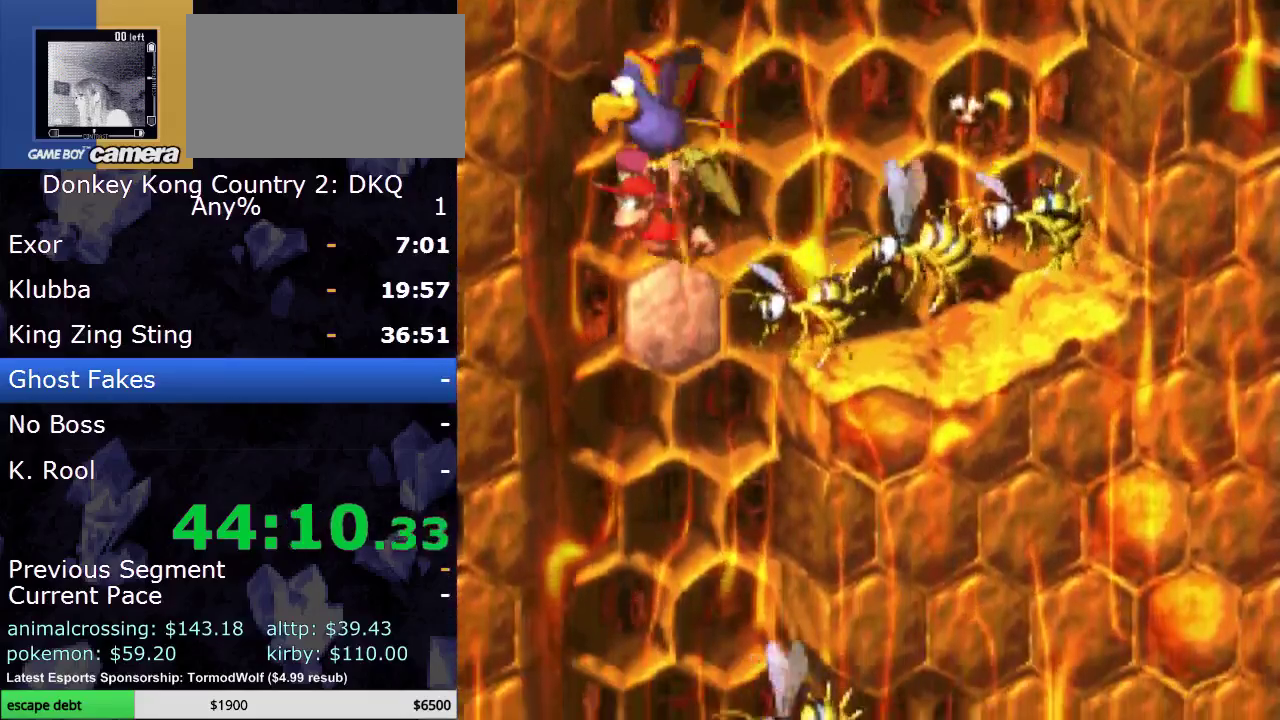
{"buttons": ["Y", "DPAD_DOWN"], "events": [[150, "DPAD_RIGHT", "down"], [400, "DPAD_RIGHT", "up"]]}
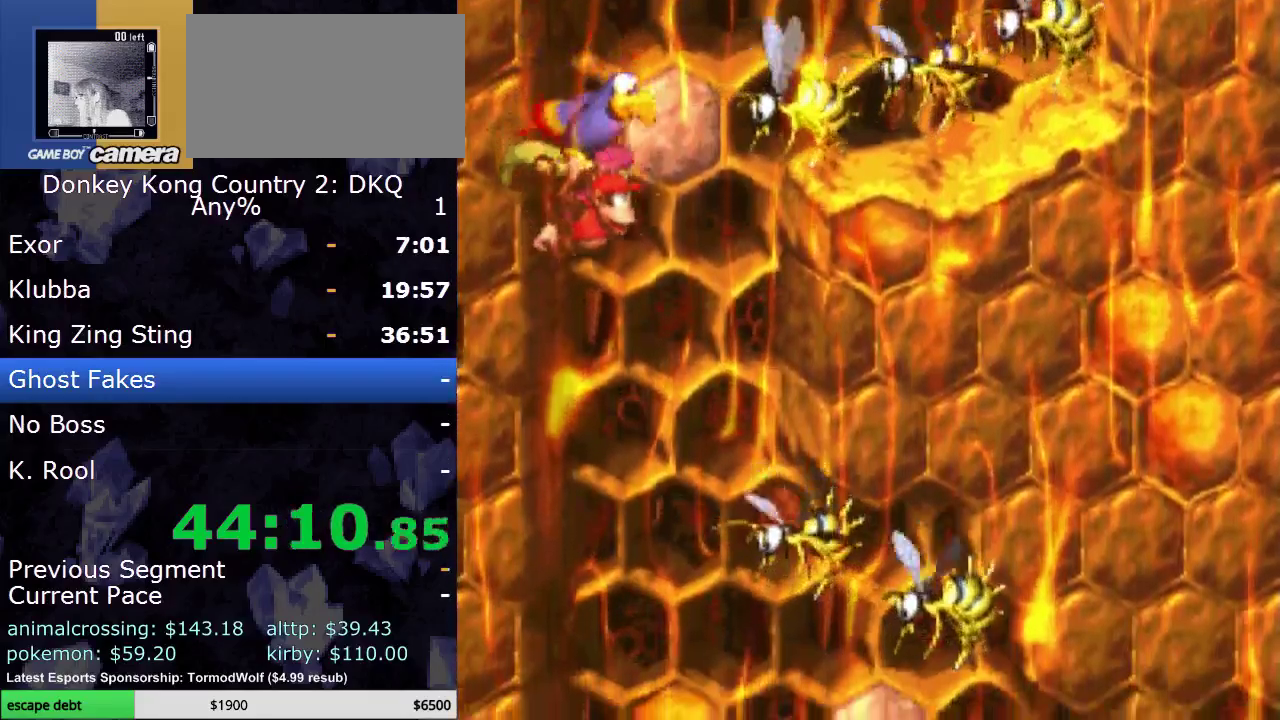
{"buttons": ["Y", "DPAD_DOWN", "DPAD_LEFT"], "events": [[250, "DPAD_LEFT", "down"]]}